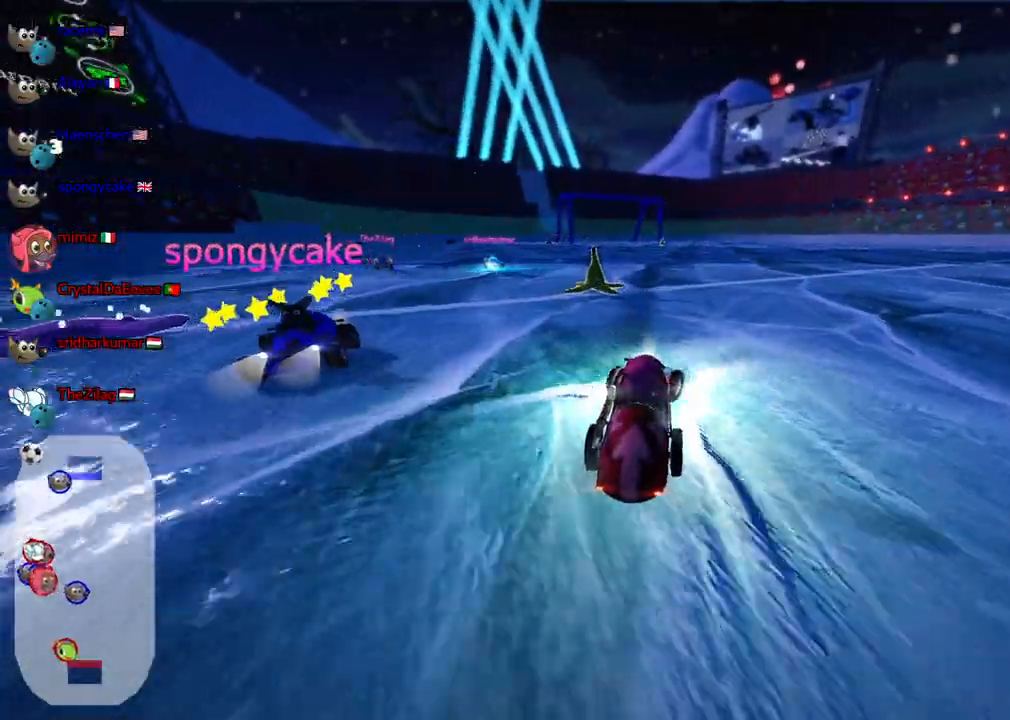
Gameplay with keyboard; each line is a JSON object with the keys held at the frame after it. "events" lists presses ("down") and releases ("up") of ".", "/", "alt_r", "b", "c", "comma", "ctrl_r", "d", "down", "f", "g", "h", "j", "k", "l", "left", "m", "n", "quote", "return", "right", "semicolon", "shift_r", "space", "super", "up" and "v" between this image and that frame as [ms after this image, input, new state], when the widget could be followed in between. No other keys are recorded. Mouse input is not recorded.
{"keys": ["up"], "events": [[133, "right", "up"]]}
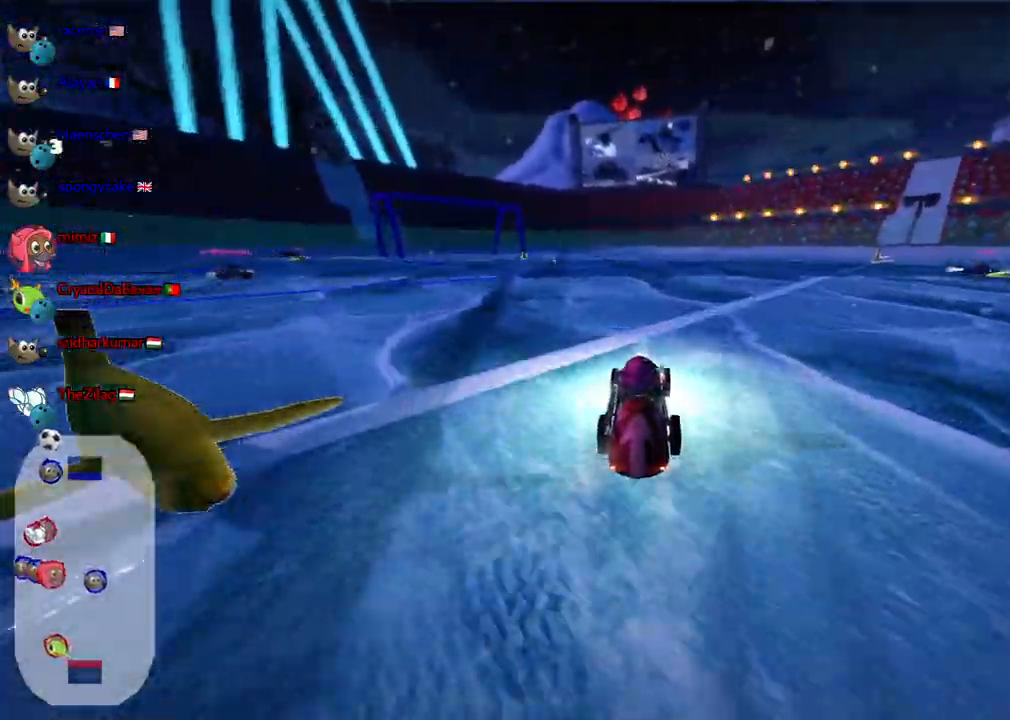
{"keys": ["left", "up"], "events": [[67, "left", "down"], [200, "left", "up"], [400, "left", "down"]]}
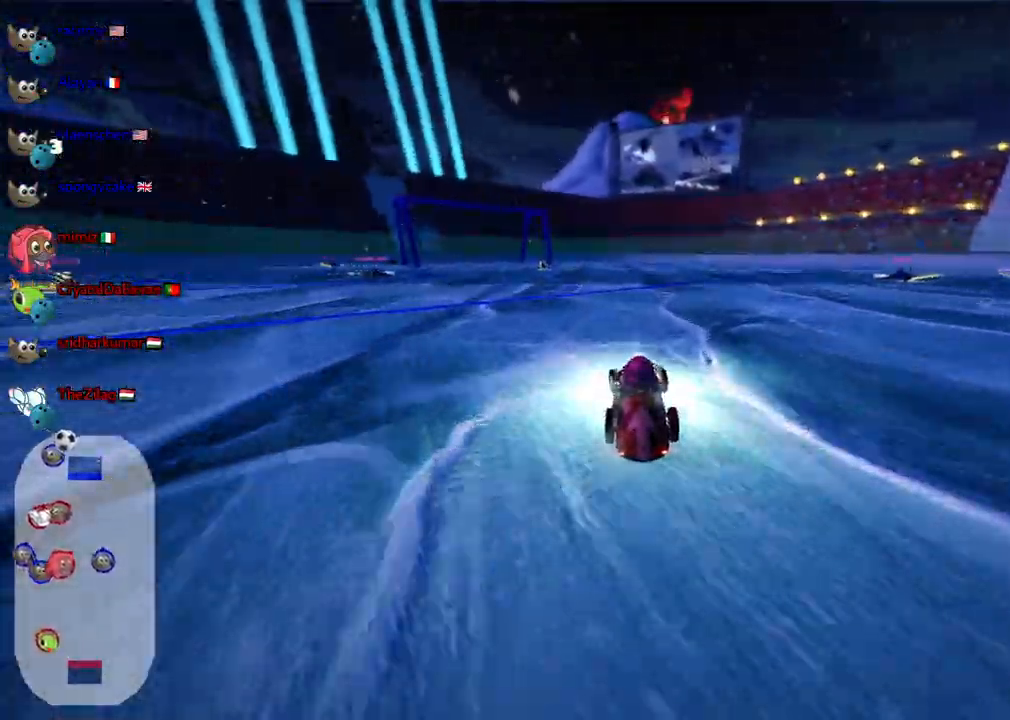
{"keys": ["right", "up"], "events": [[83, "left", "up"], [233, "right", "down"], [267, "m", "down"], [467, "m", "up"]]}
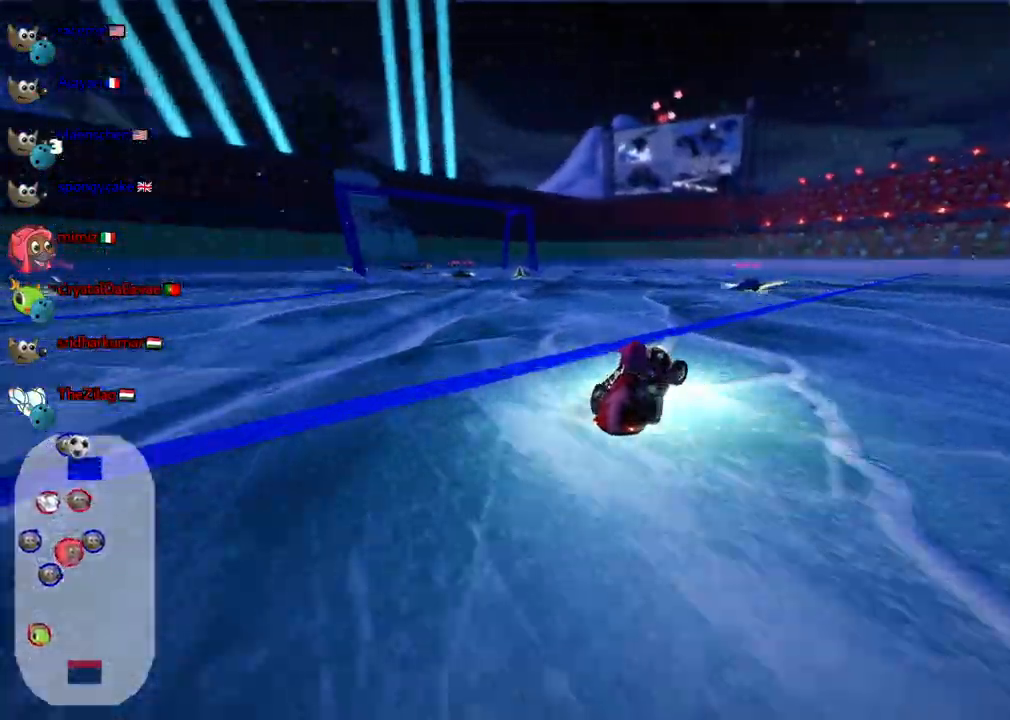
{"keys": ["right", "up"], "events": [[150, "m", "down"], [333, "m", "up"]]}
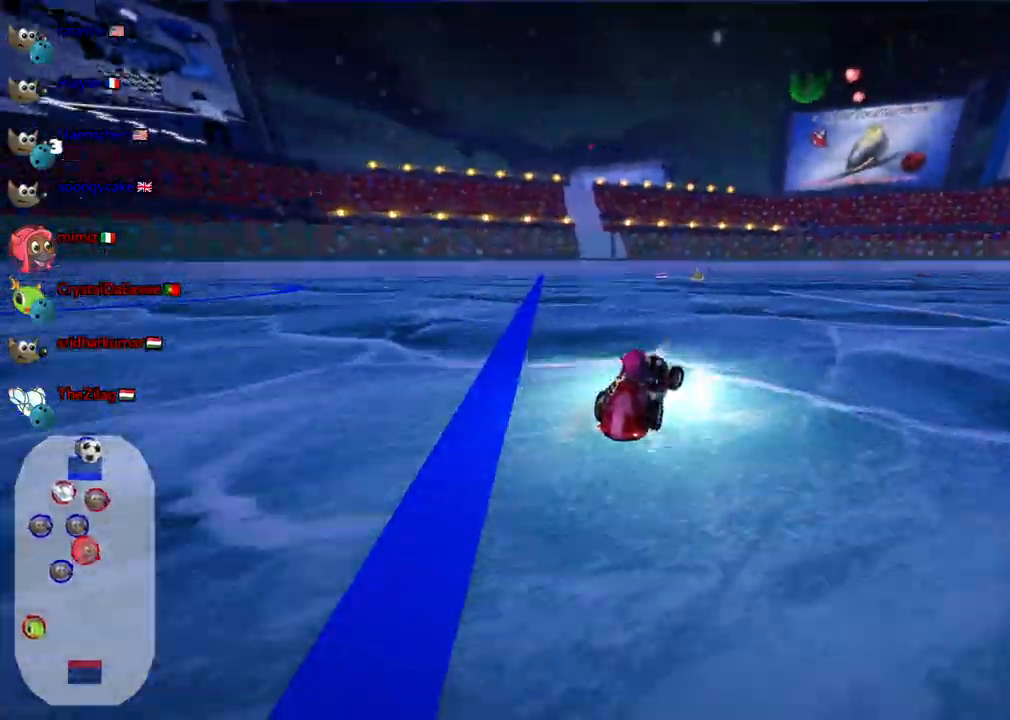
{"keys": ["m", "right"], "events": [[117, "right", "up"], [167, "left", "down"], [217, "m", "down"], [217, "up", "up"], [300, "right", "down"], [350, "down", "down"], [350, "left", "up"], [500, "down", "up"]]}
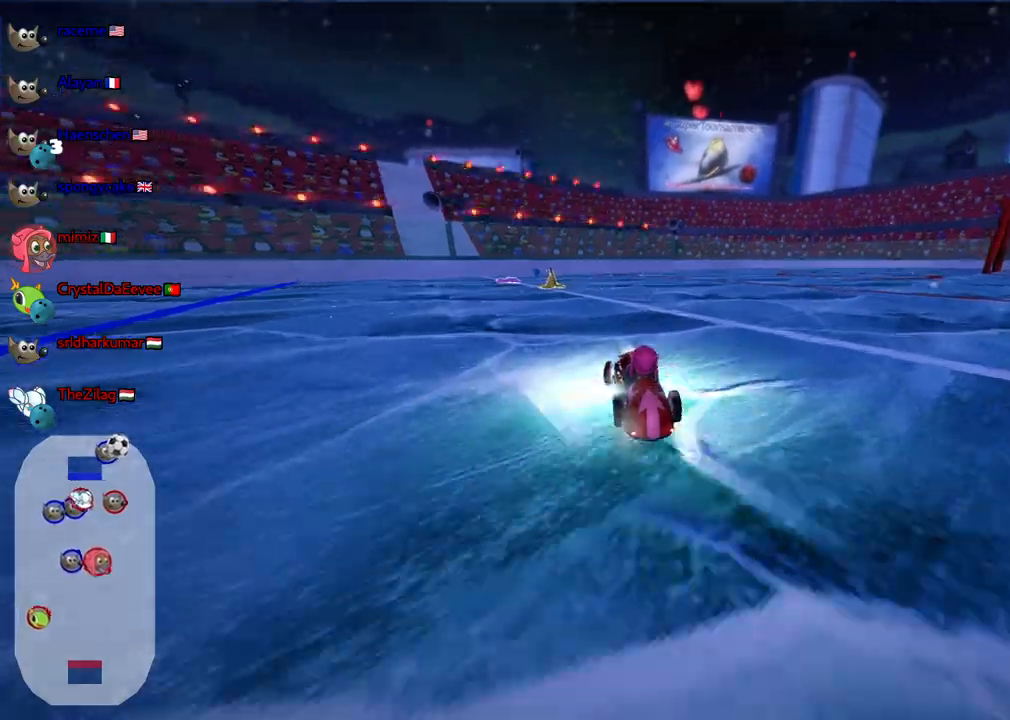
{"keys": ["left", "m", "right", "up"], "events": [[117, "left", "down"], [233, "up", "down"], [267, "left", "up"], [467, "left", "down"]]}
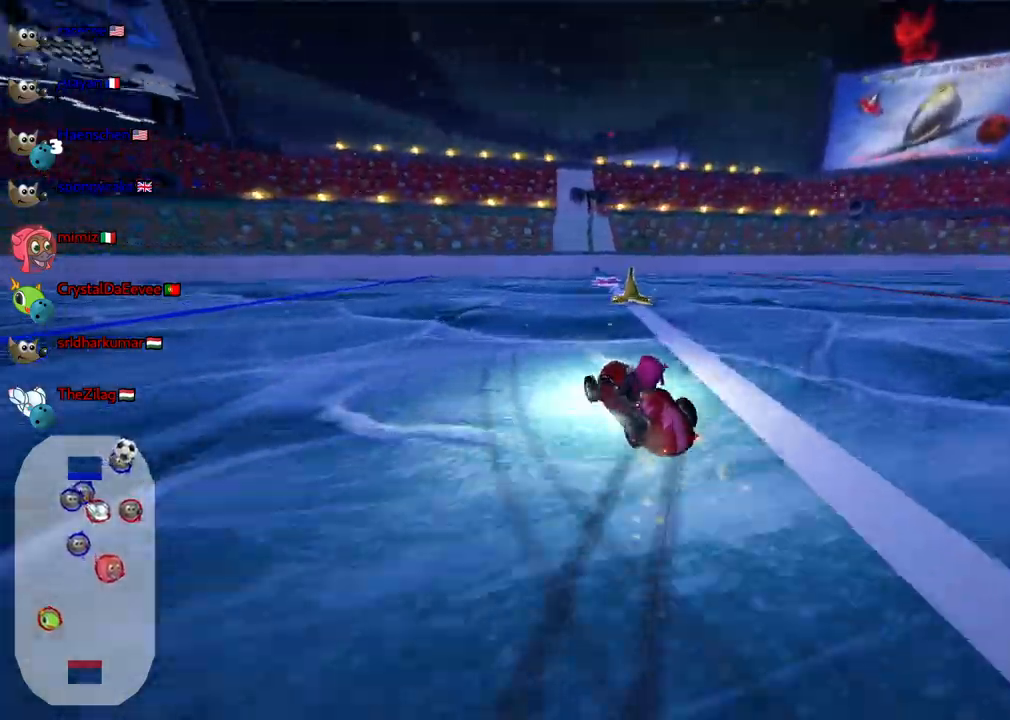
{"keys": ["m", "right"]}
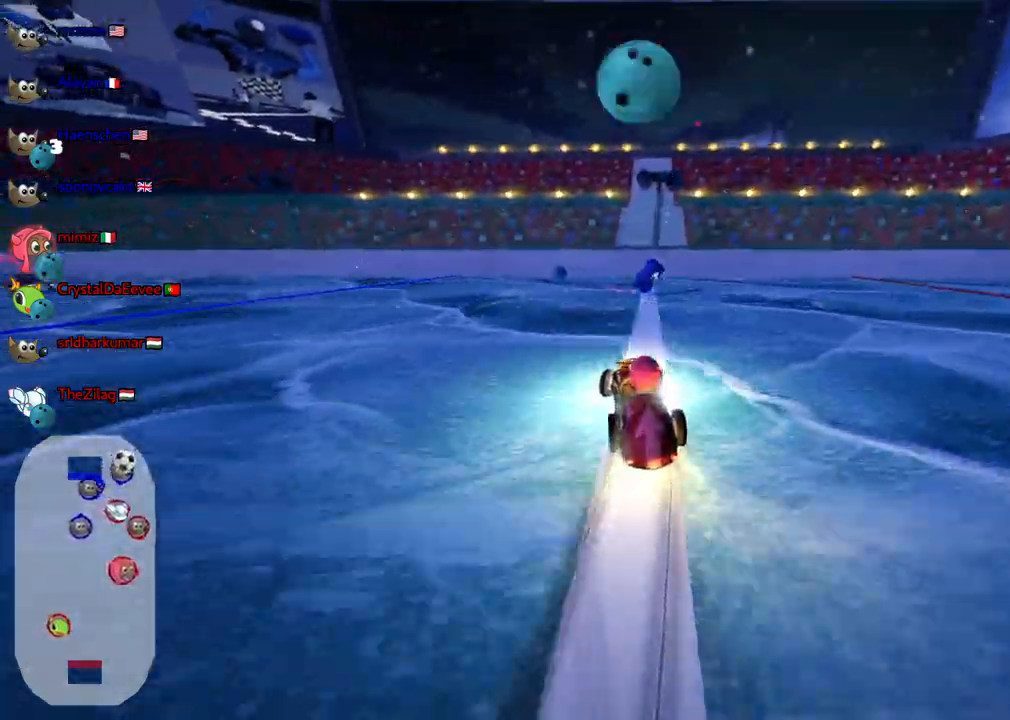
{"keys": ["left", "up"]}
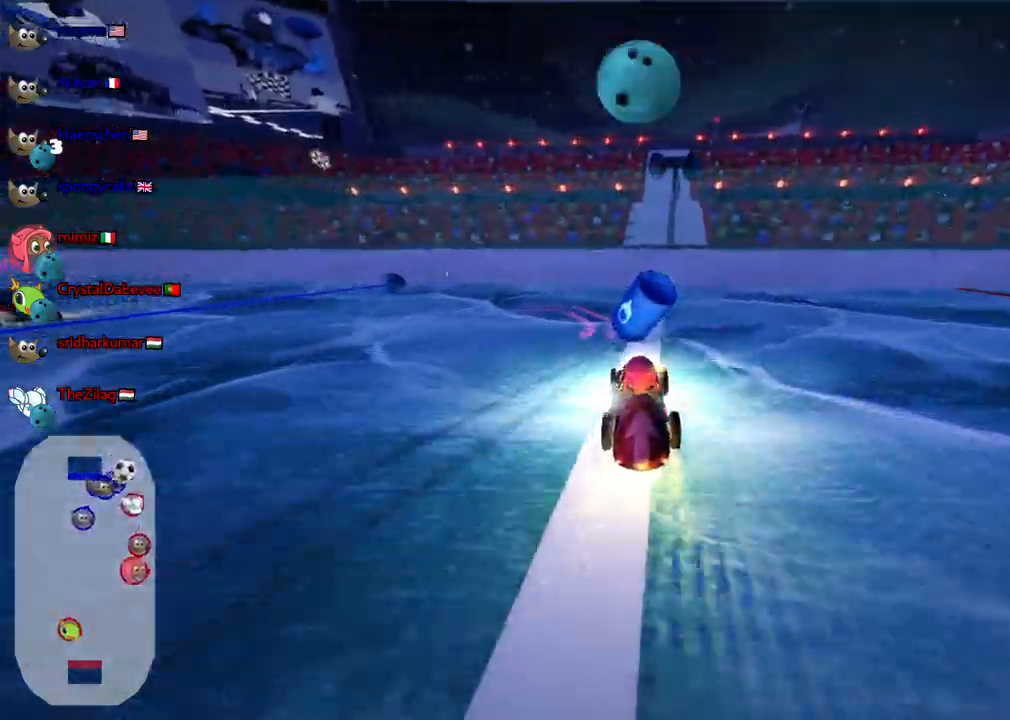
{"keys": ["left", "up"], "events": [[133, "up", "up"], [233, "down", "down"], [317, "down", "up"], [400, "up", "down"]]}
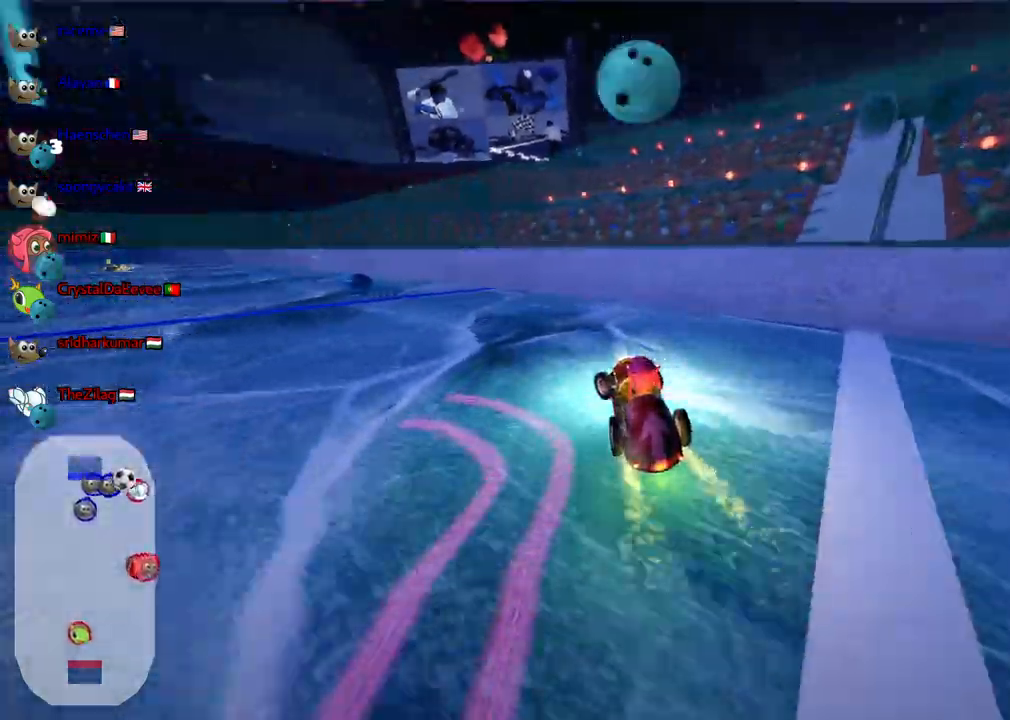
{"keys": ["right", "up"], "events": [[483, "left", "up"], [483, "right", "down"]]}
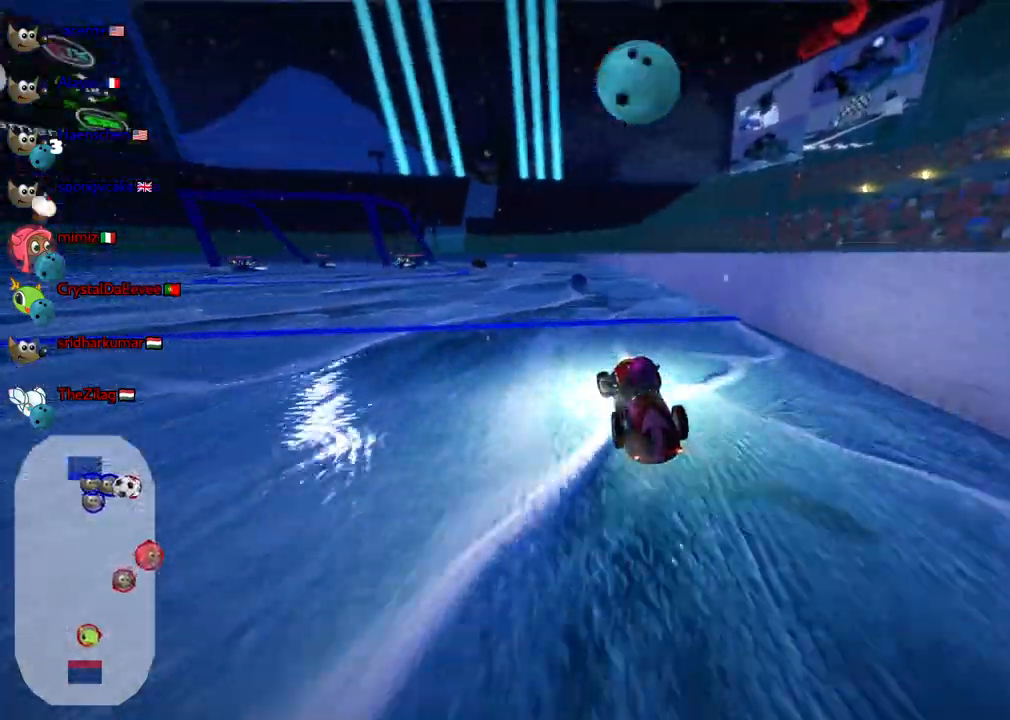
{"keys": ["left", "up"], "events": [[33, "right", "up"], [167, "left", "down"]]}
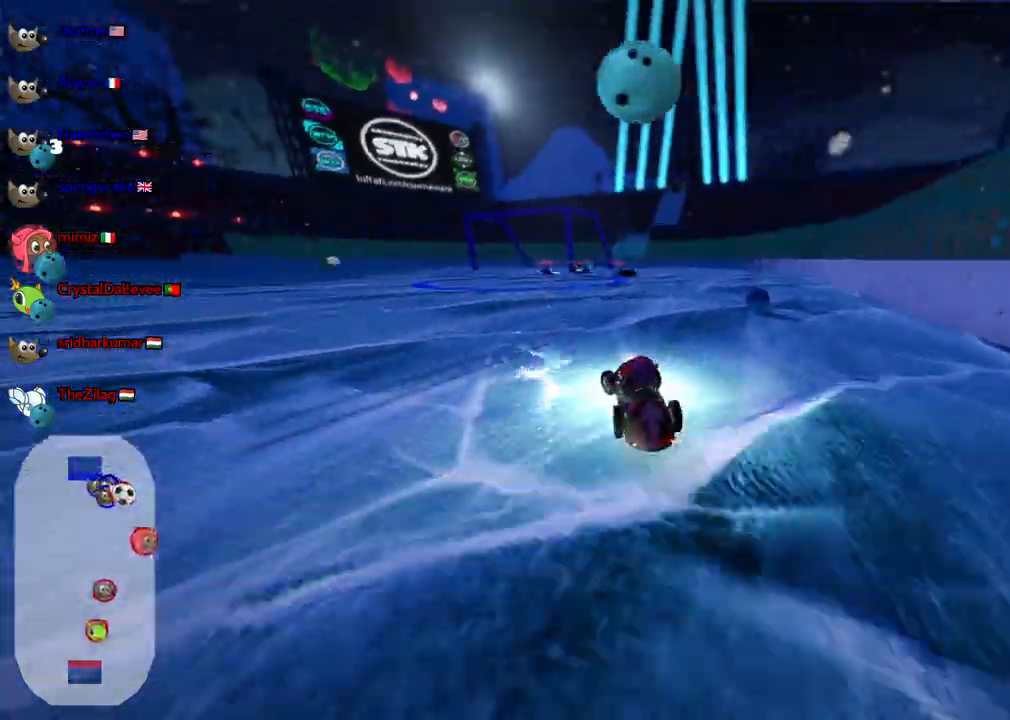
{"keys": ["up"], "events": [[50, "left", "up"], [50, "n", "down"], [100, "right", "down"], [183, "n", "up"], [383, "right", "up"]]}
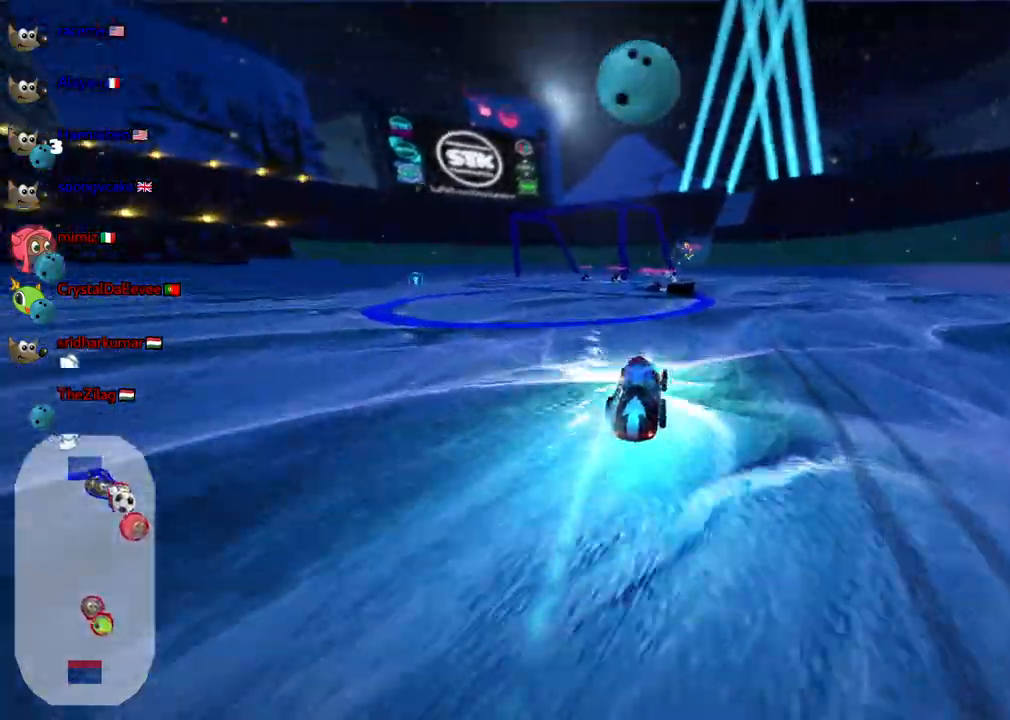
{"keys": ["left", "up"], "events": [[300, "left", "down"], [300, "m", "down"], [500, "m", "up"]]}
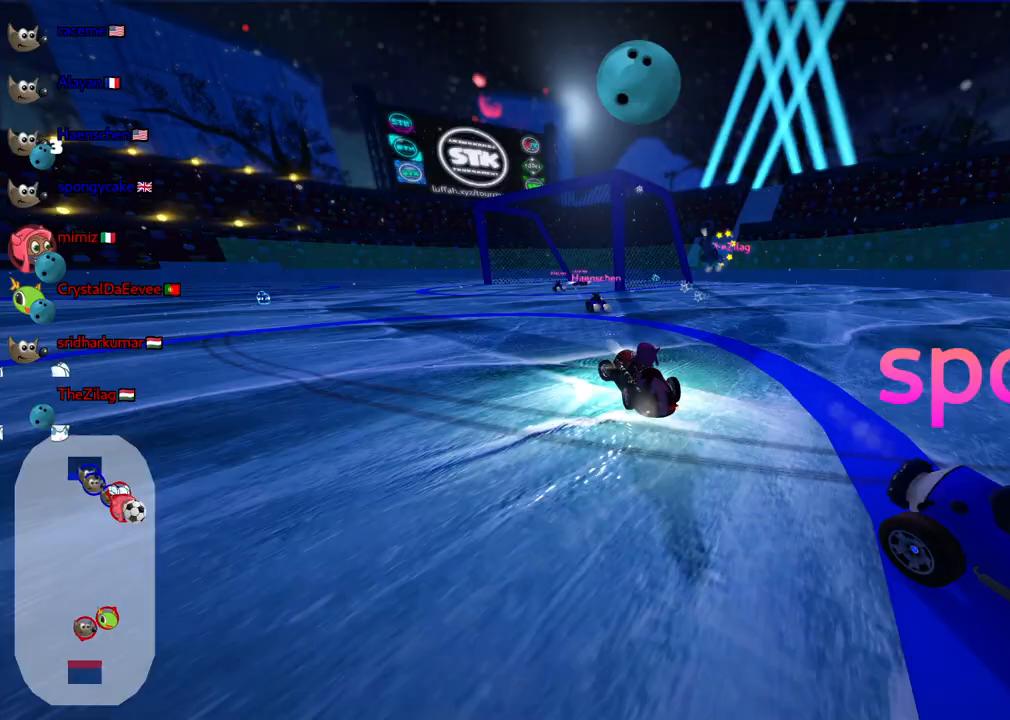
{"keys": ["left", "up"], "events": [[283, "m", "down"], [467, "m", "up"]]}
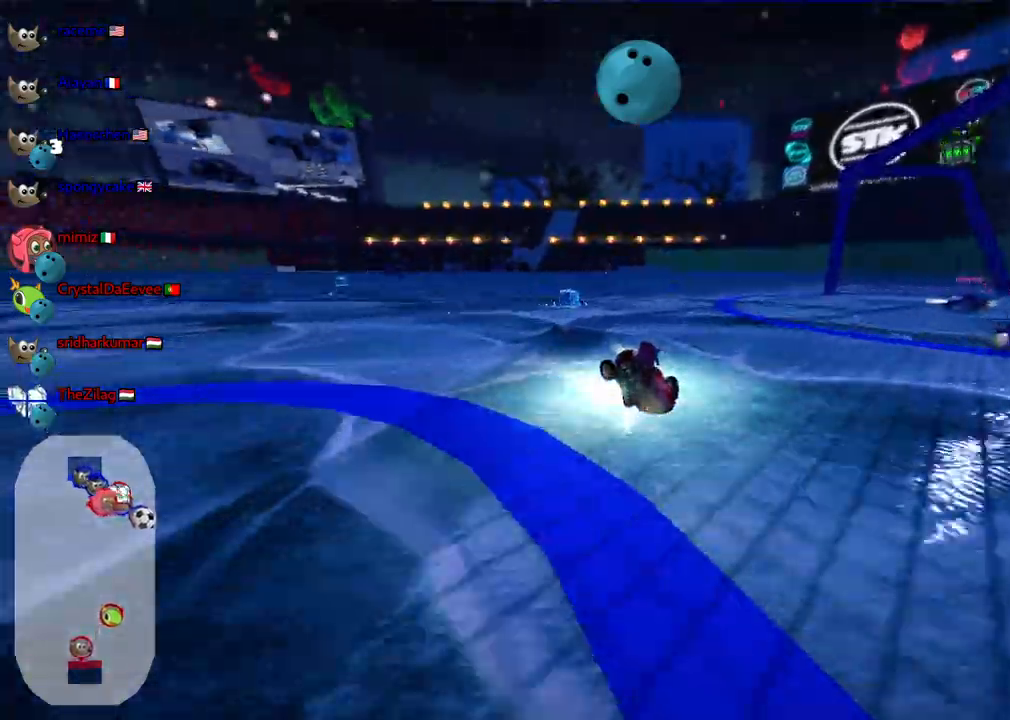
{"keys": ["left", "up"], "events": [[150, "m", "down"], [400, "m", "up"]]}
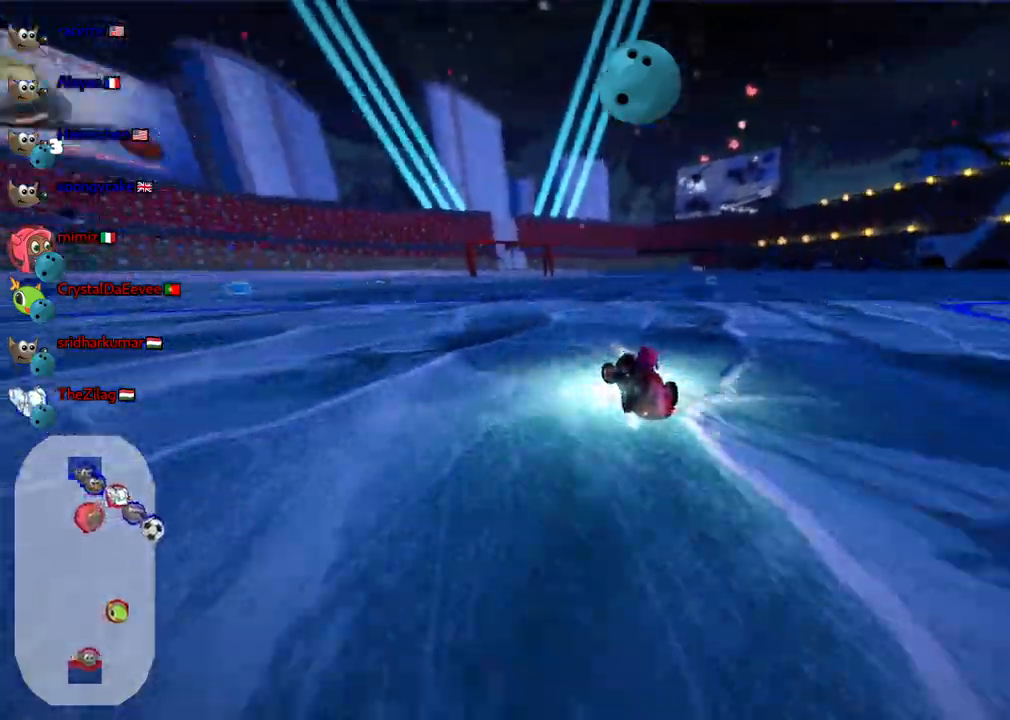
{"keys": ["up"], "events": [[500, "left", "up"]]}
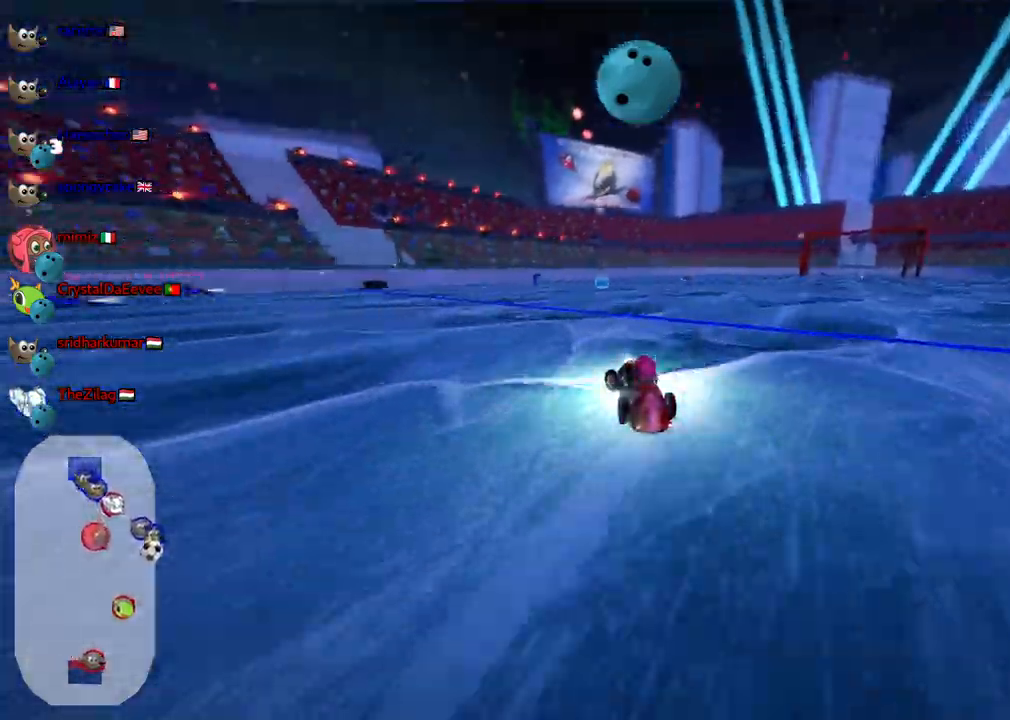
{"keys": ["up"], "events": []}